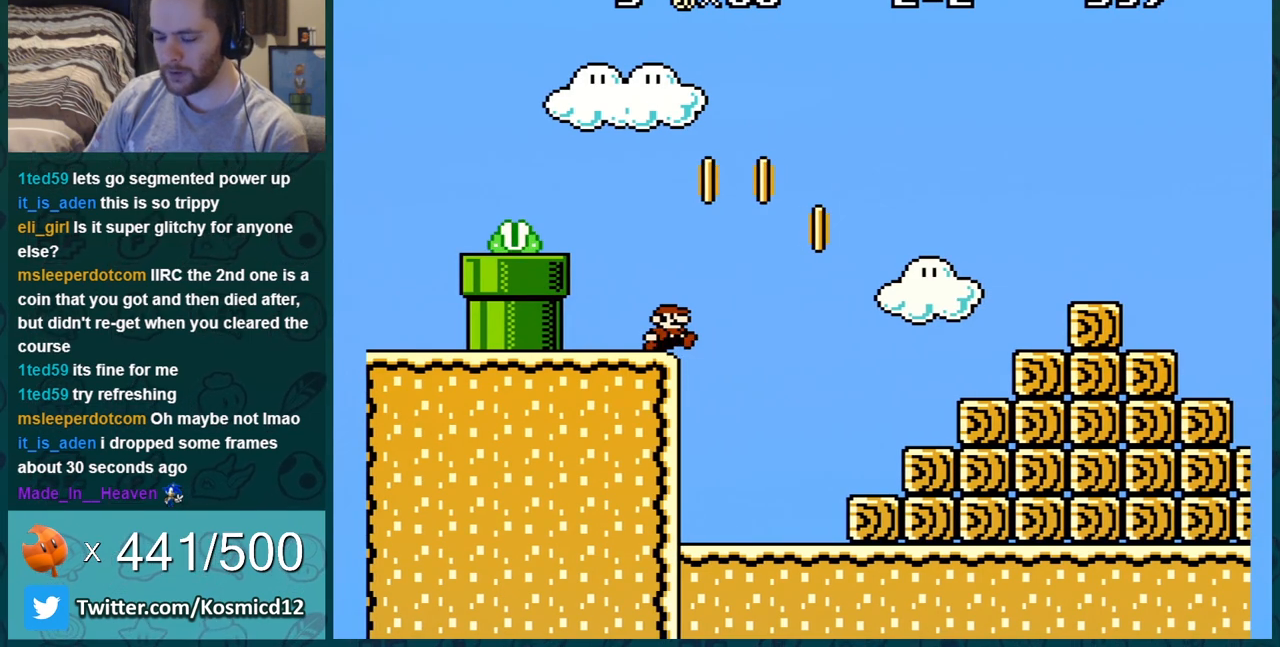
Gameplay with a controller (Nintendo layout); each line is a JSON object with the inputs held at the frame after it. "events" lists button and stick changes between this image and that frame as [ms after this image, input, new state], when the widget could be followed in between. Not read: L3 R3.
{"buttons": [], "events": []}
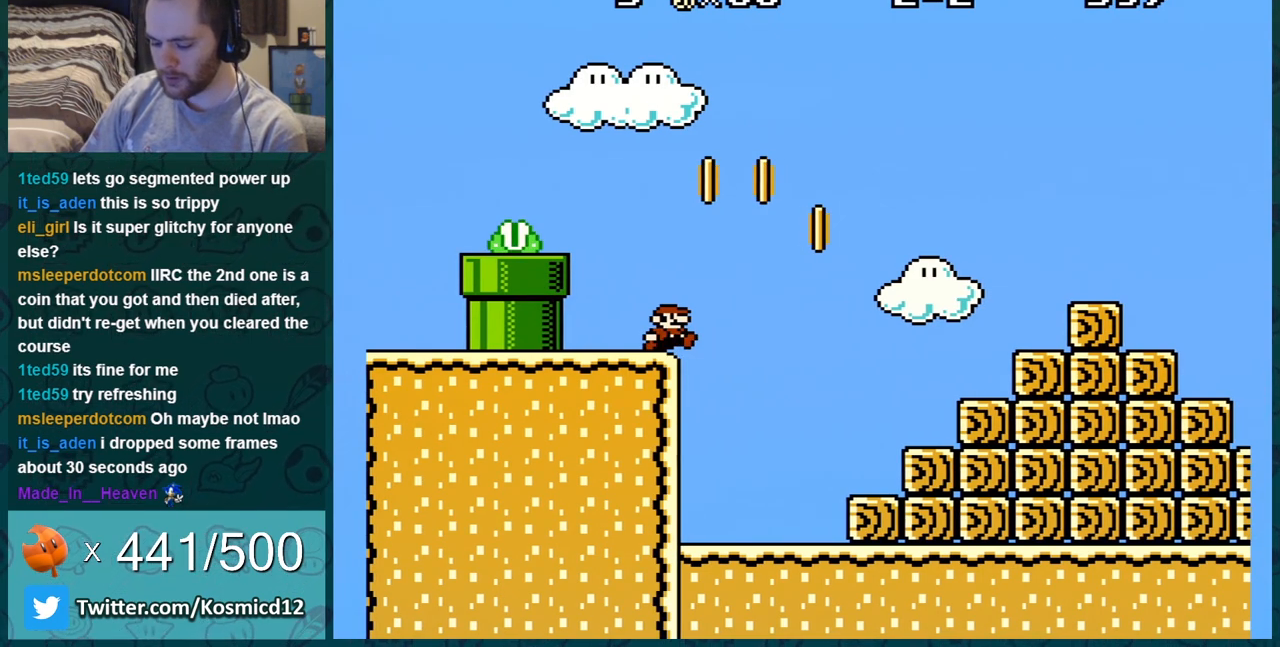
{"buttons": [], "events": []}
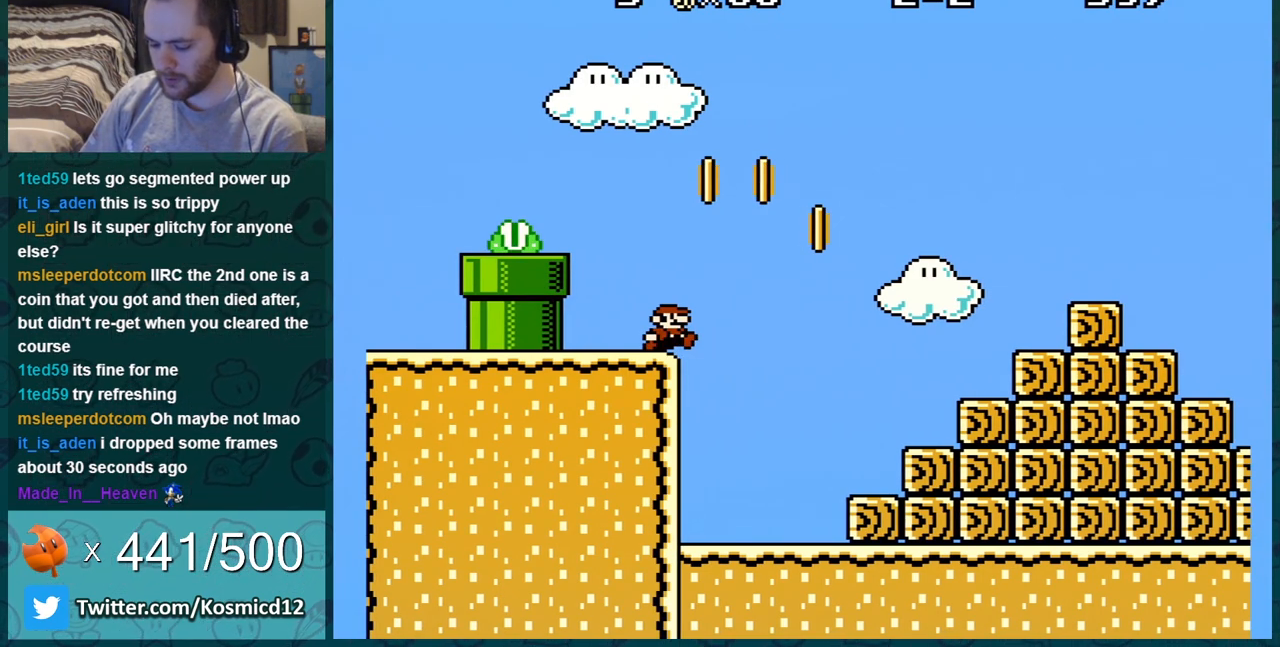
{"buttons": ["B", "DPAD_UP"], "events": [[183, "DPAD_UP", "down"], [400, "B", "down"]]}
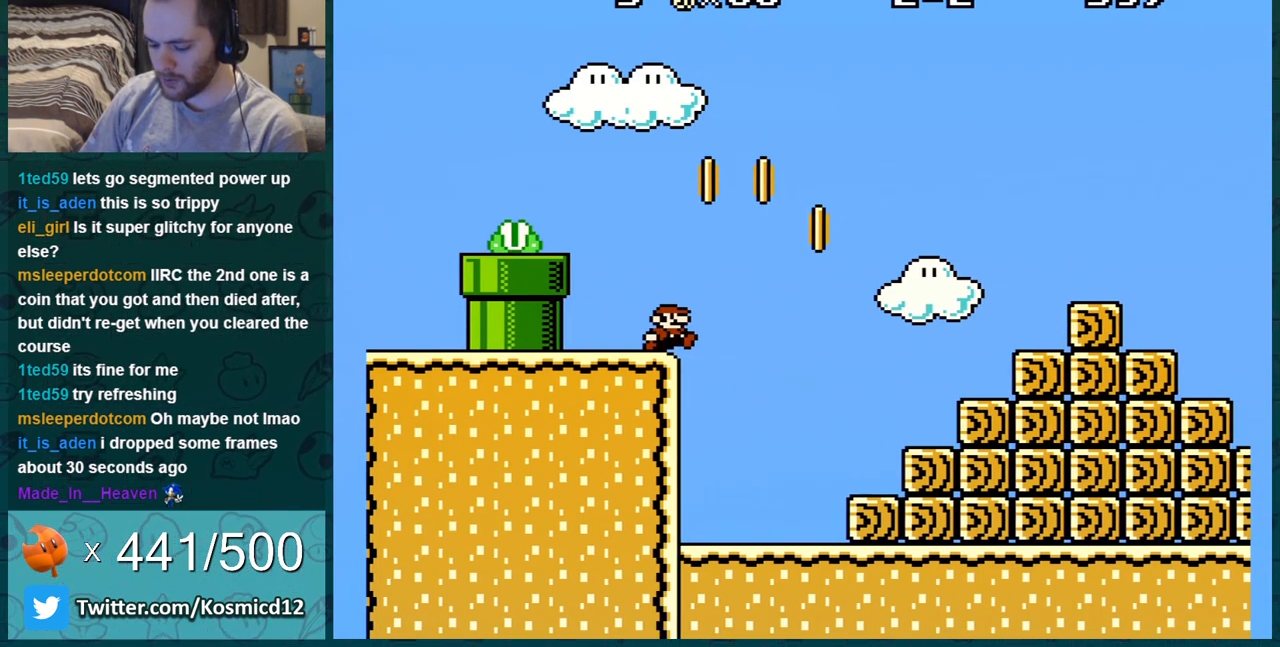
{"buttons": ["B", "DPAD_UP"], "events": [[251, "SELECT", "down"], [501, "SELECT", "up"]]}
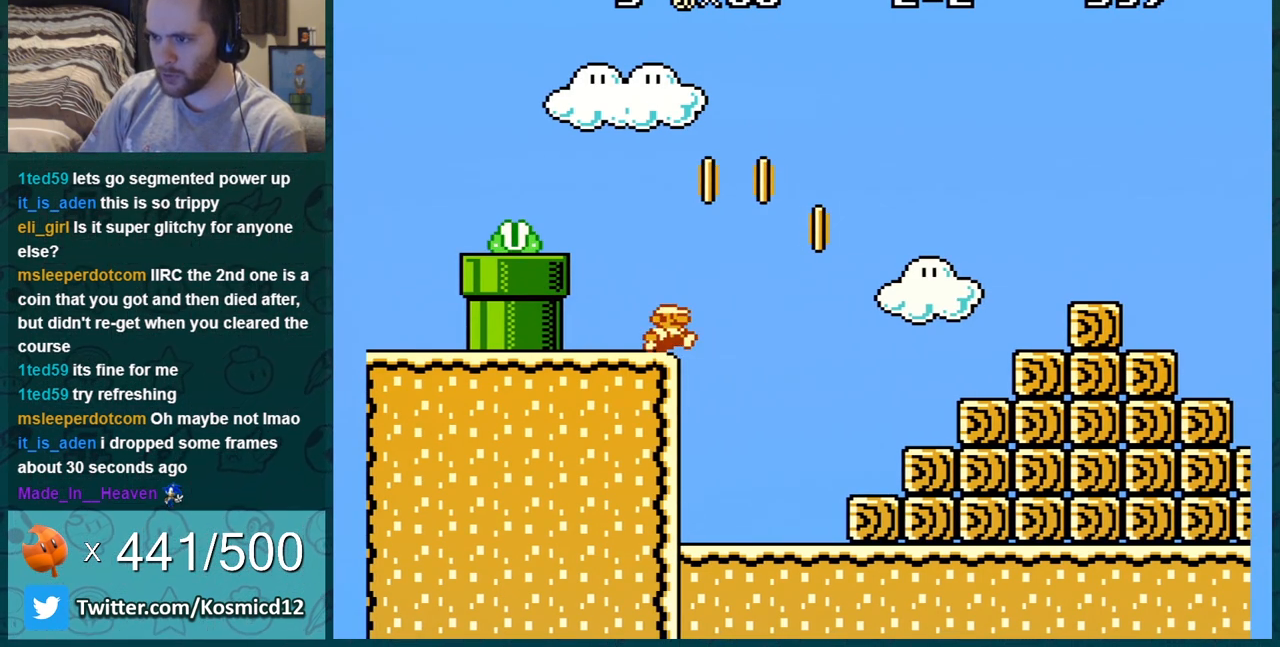
{"buttons": [], "events": [[33, "B", "up"], [117, "DPAD_UP", "up"], [217, "START", "down"], [434, "START", "up"]]}
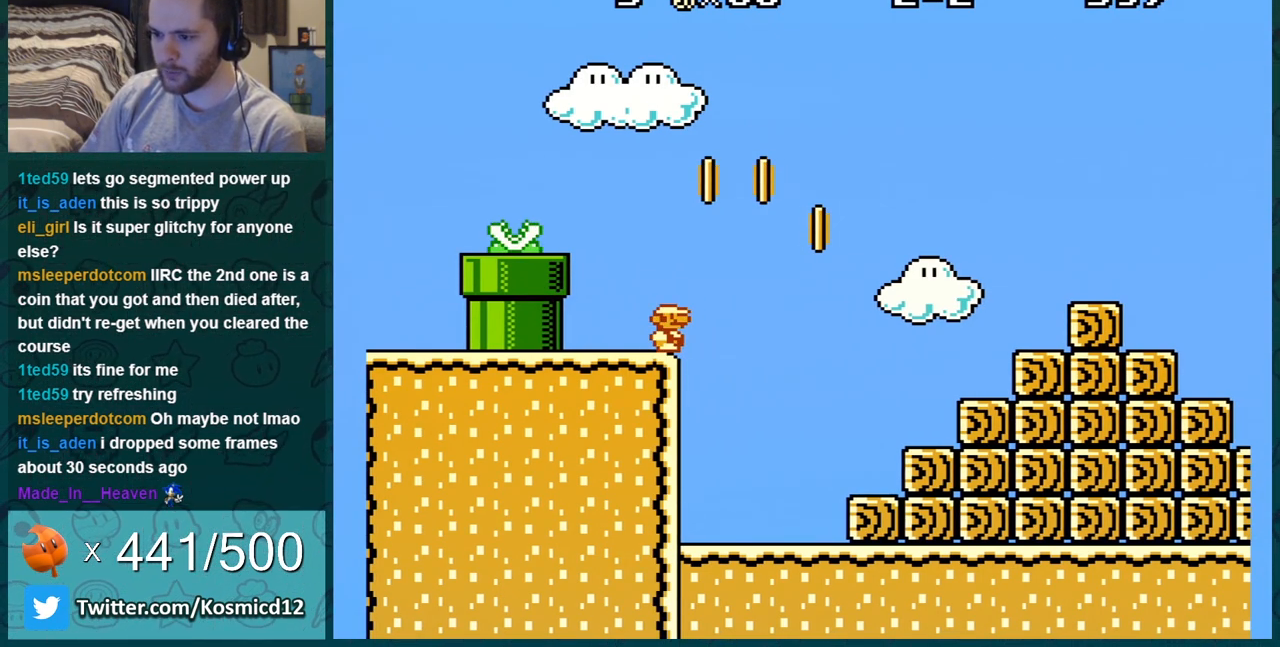
{"buttons": [], "events": []}
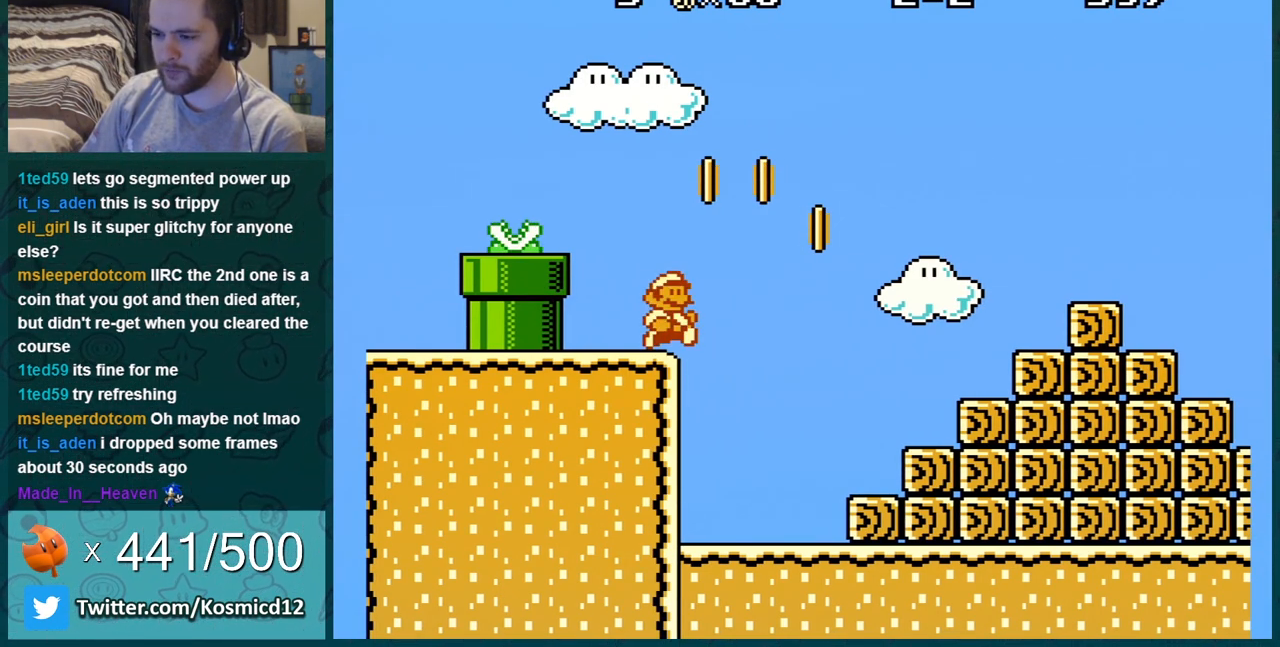
{"buttons": [], "events": [[317, "B", "down"], [500, "B", "up"]]}
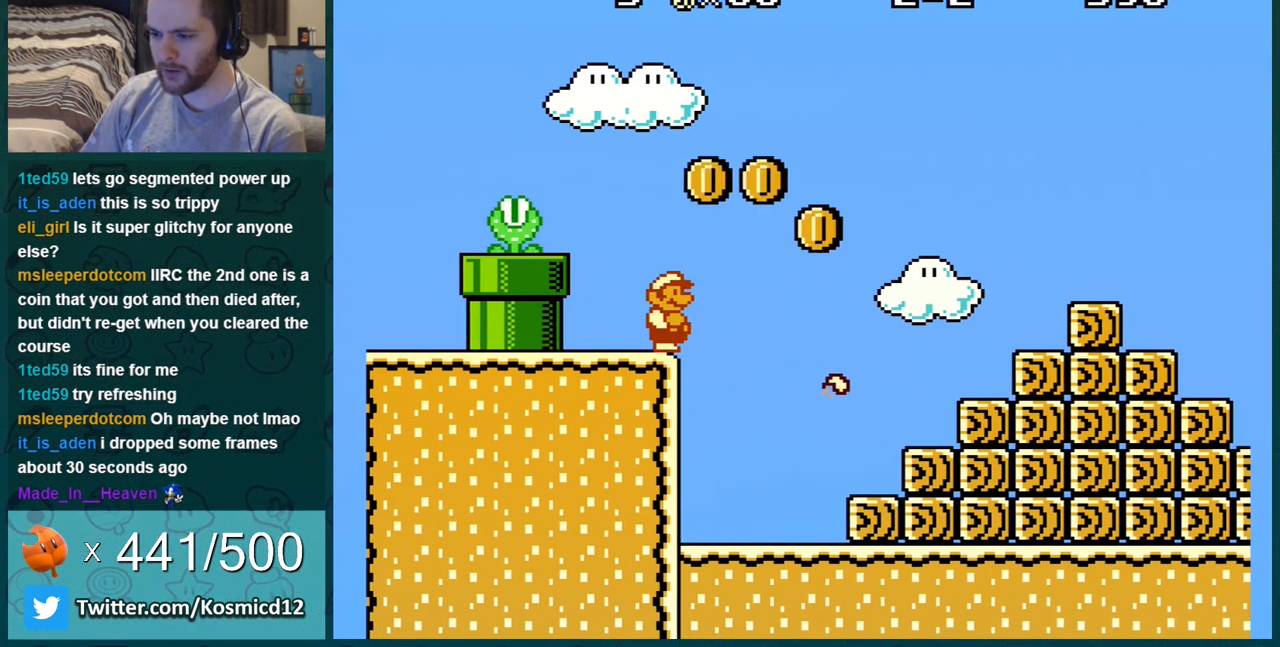
{"buttons": [], "events": []}
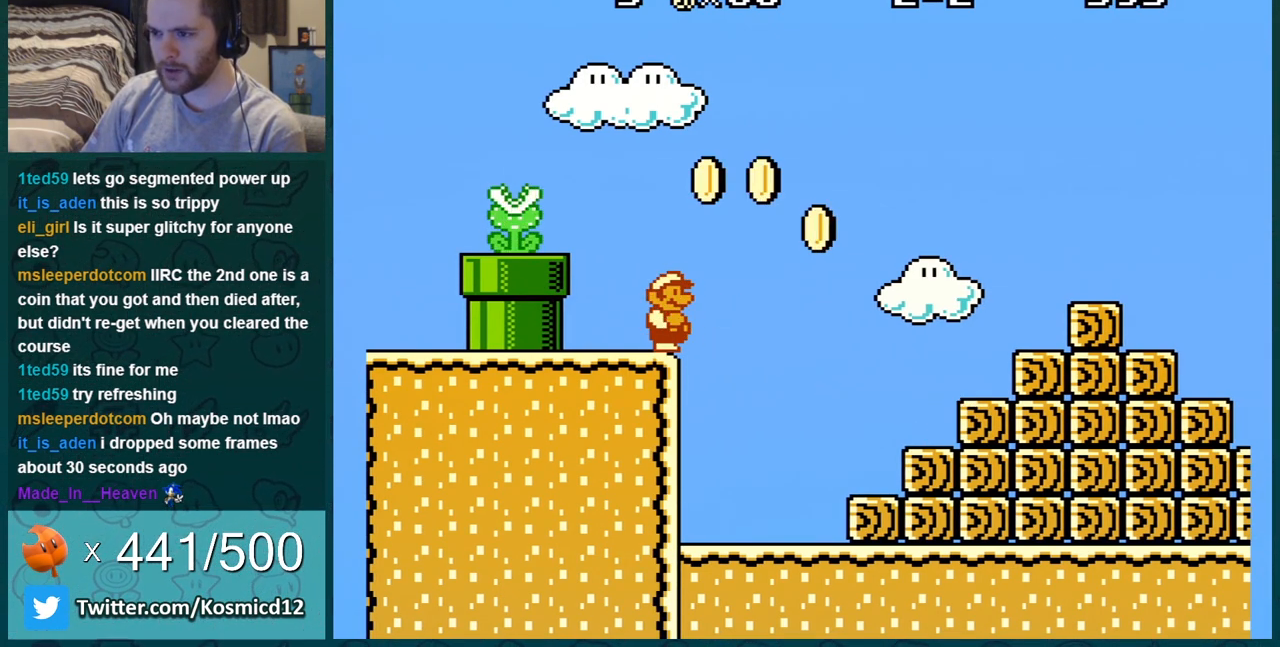
{"buttons": [], "events": [[150, "START", "down"], [283, "START", "up"]]}
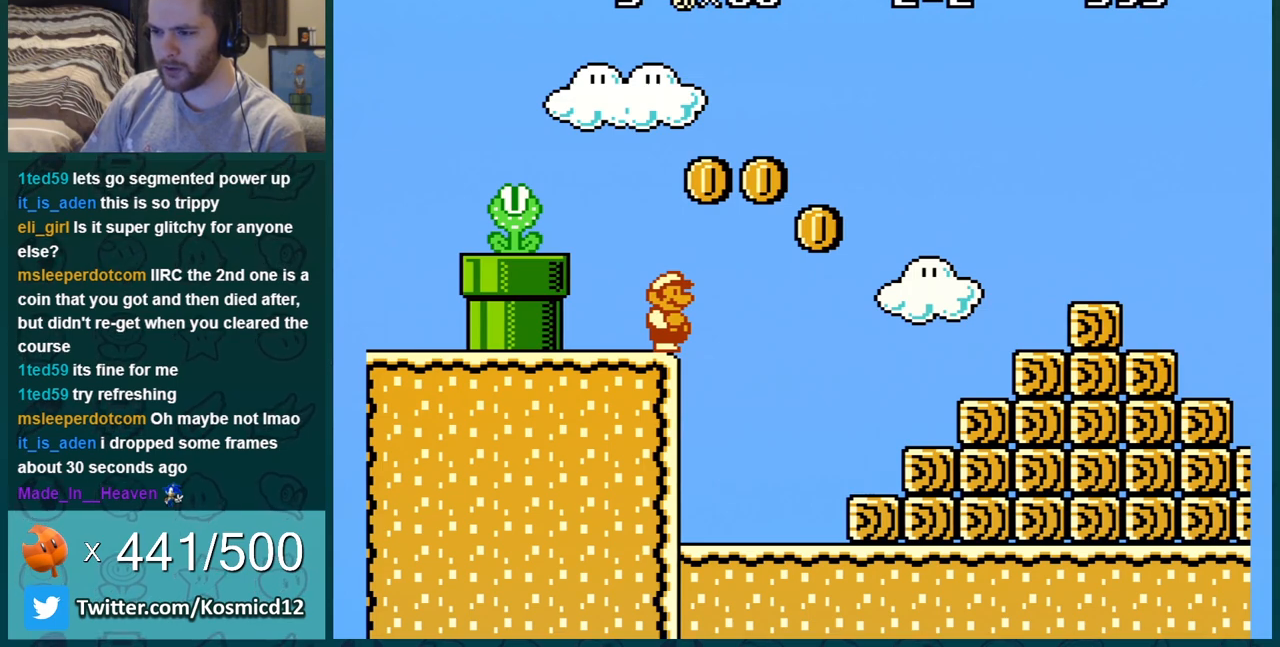
{"buttons": ["A", "DPAD_UP"], "events": [[100, "DPAD_UP", "down"], [251, "A", "down"]]}
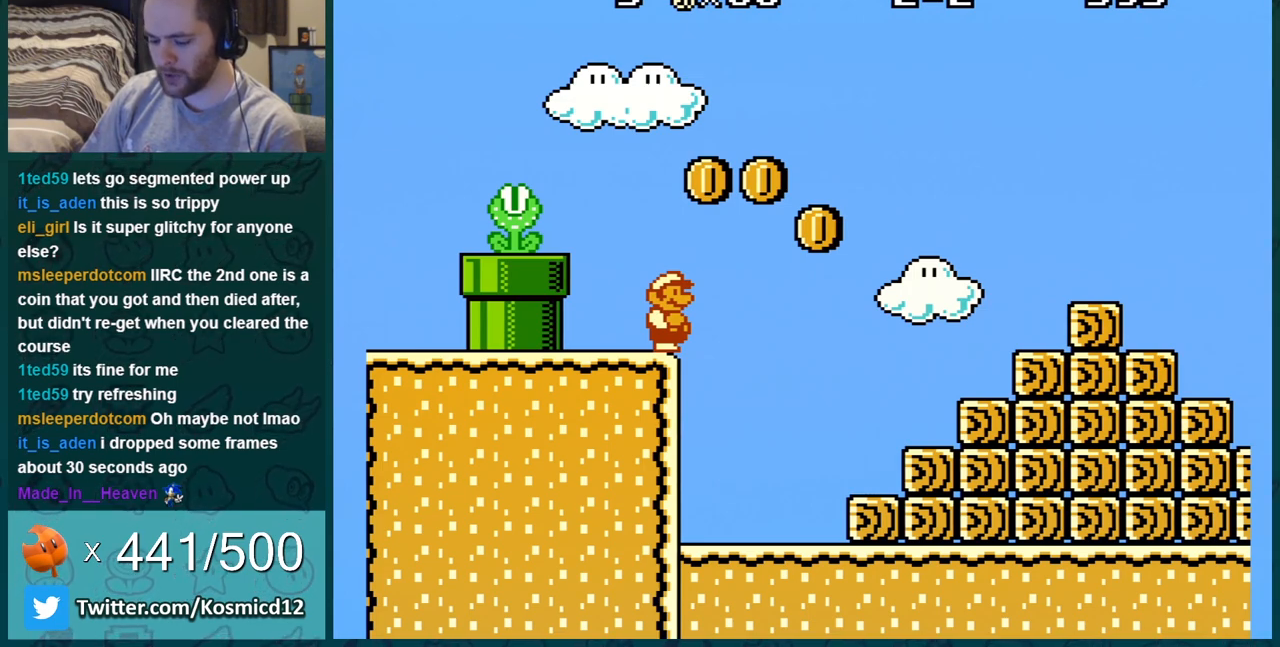
{"buttons": ["A", "DPAD_UP"], "events": [[283, "SELECT", "down"], [500, "SELECT", "up"]]}
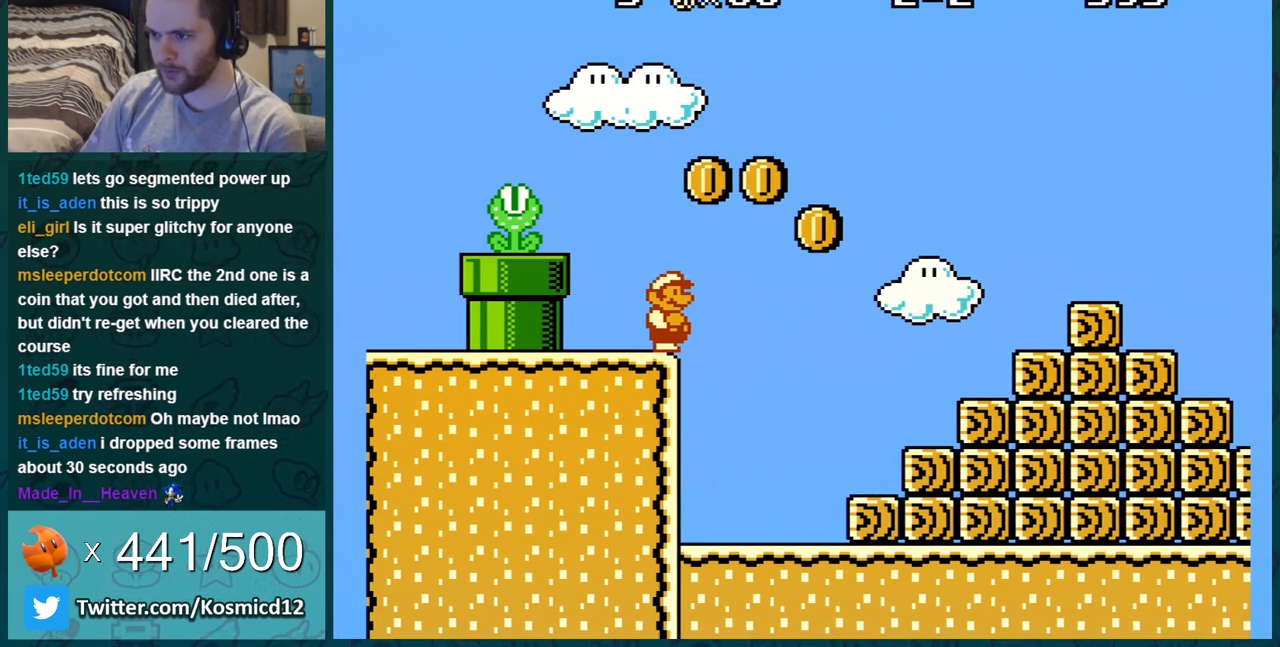
{"buttons": ["START"], "events": [[50, "A", "up"], [184, "DPAD_UP", "up"], [434, "START", "down"]]}
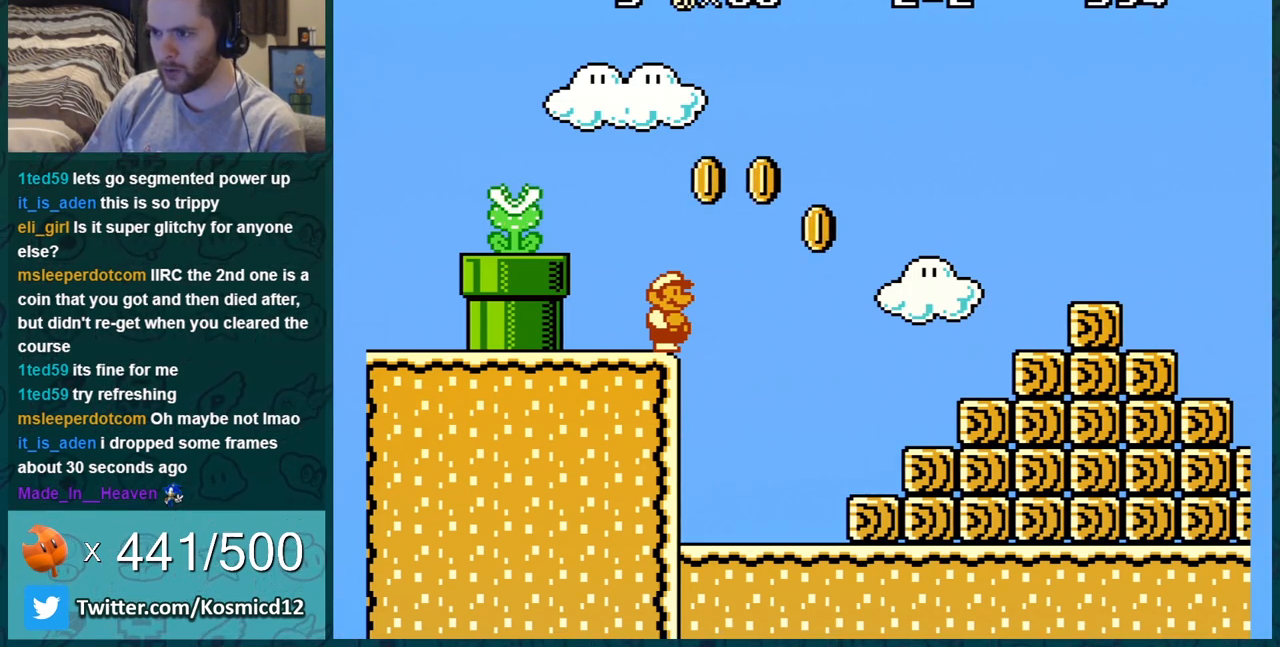
{"buttons": ["A"], "events": [[50, "START", "up"], [367, "A", "down"]]}
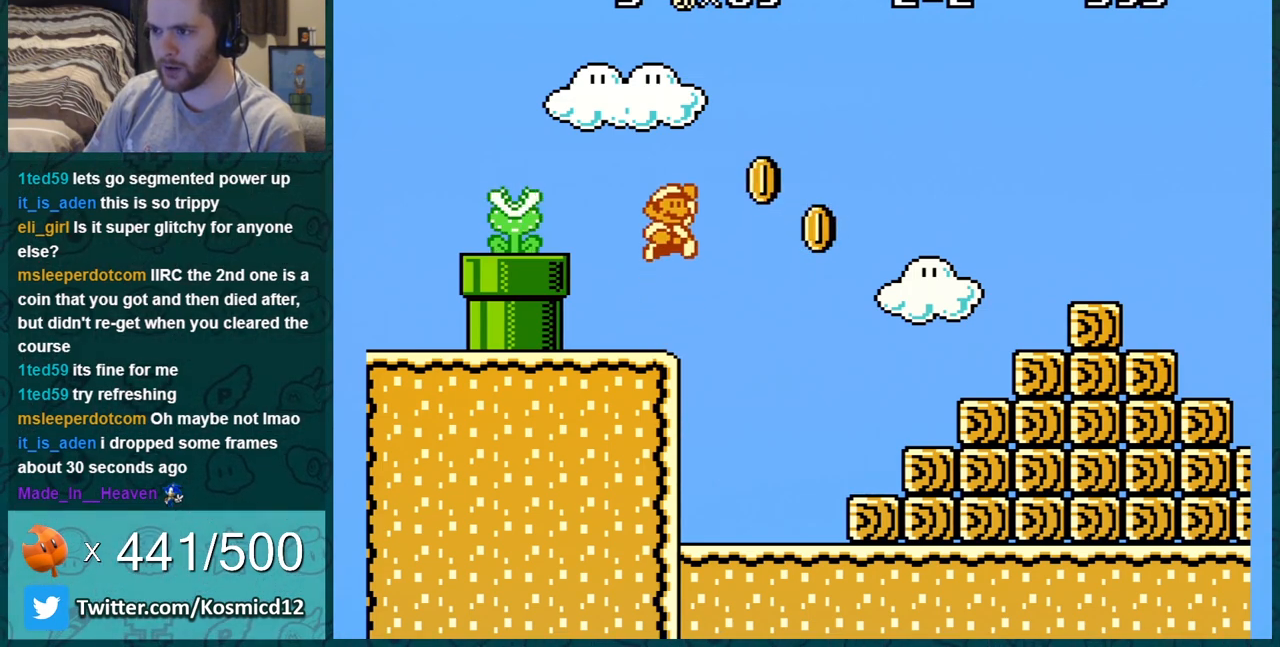
{"buttons": ["DPAD_RIGHT"], "events": [[50, "A", "up"], [467, "DPAD_RIGHT", "down"]]}
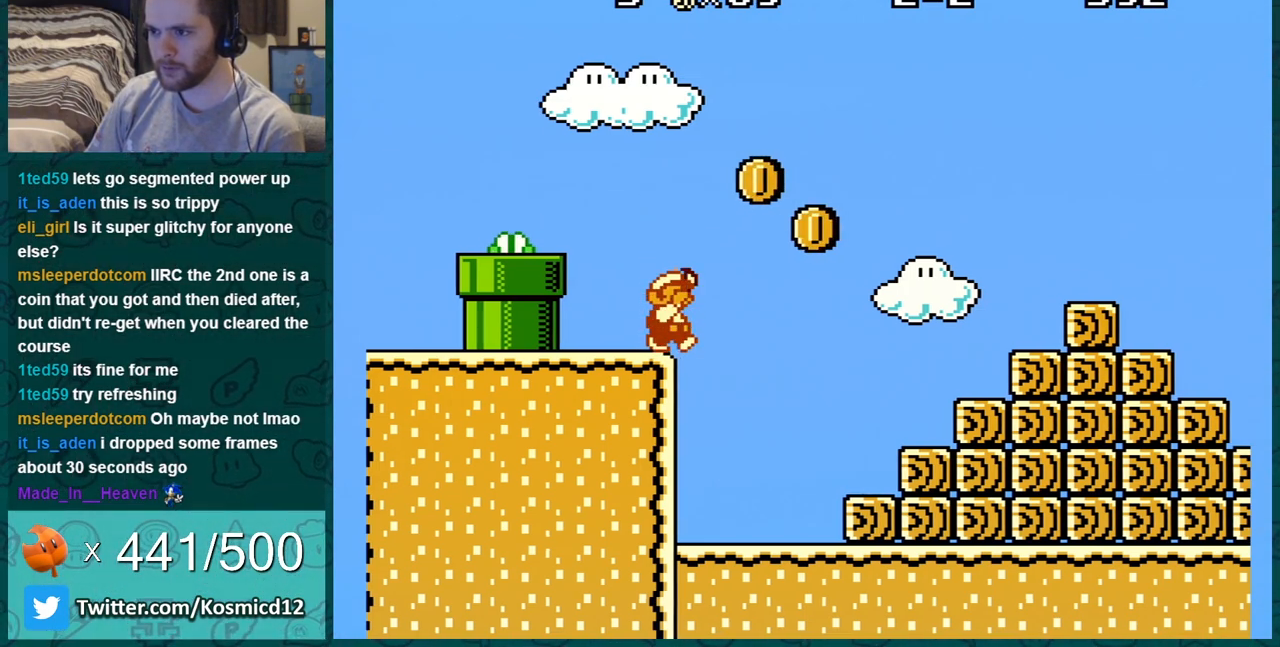
{"buttons": ["B"], "events": [[17, "B", "down"], [200, "DPAD_RIGHT", "up"]]}
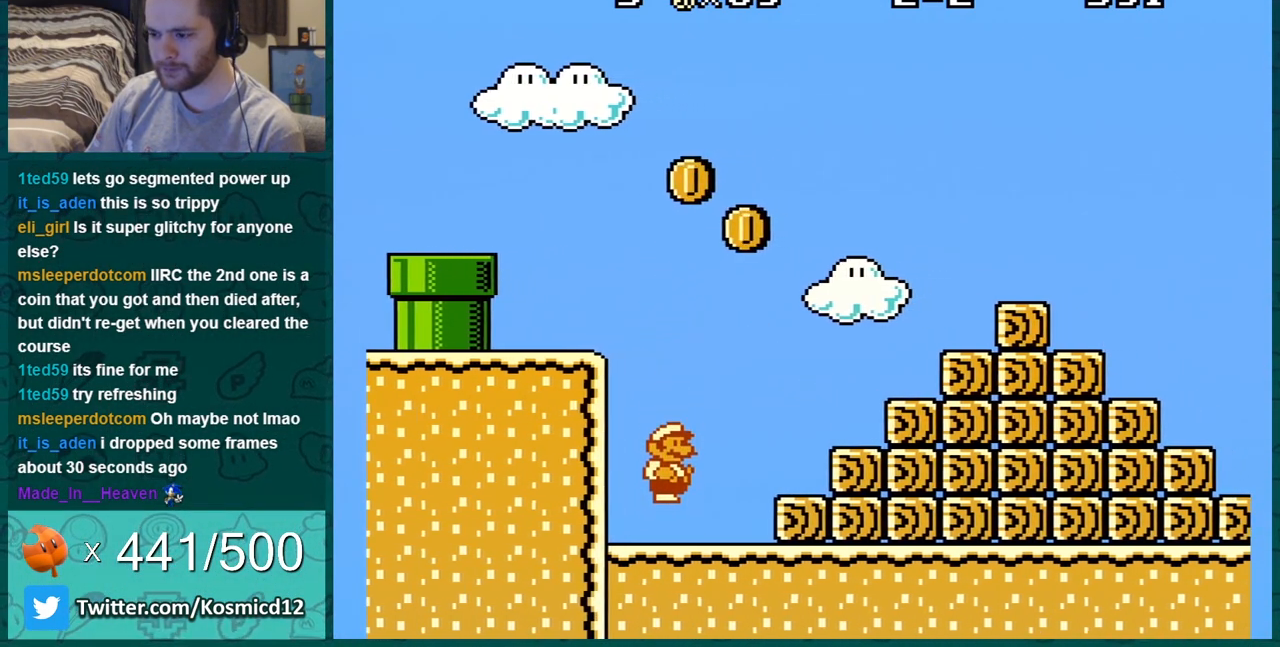
{"buttons": ["A", "B"], "events": [[434, "A", "down"]]}
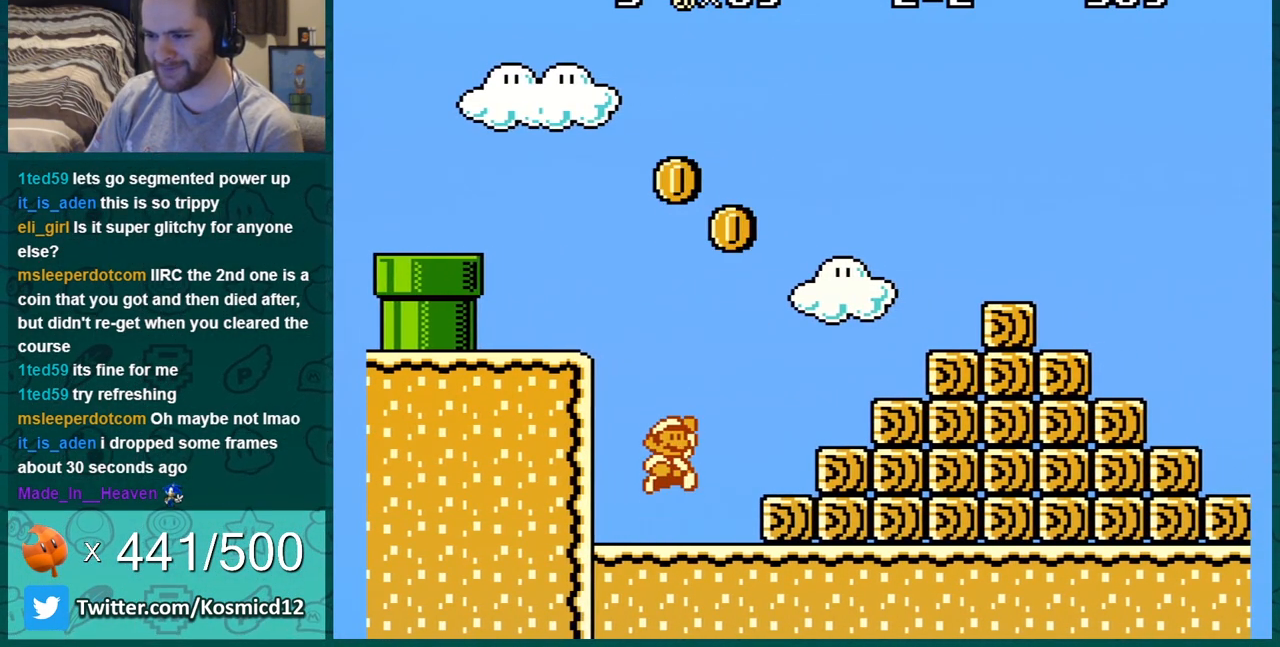
{"buttons": ["B", "DPAD_RIGHT"], "events": [[117, "DPAD_LEFT", "down"], [334, "DPAD_LEFT", "up"], [367, "A", "up"], [367, "DPAD_RIGHT", "down"]]}
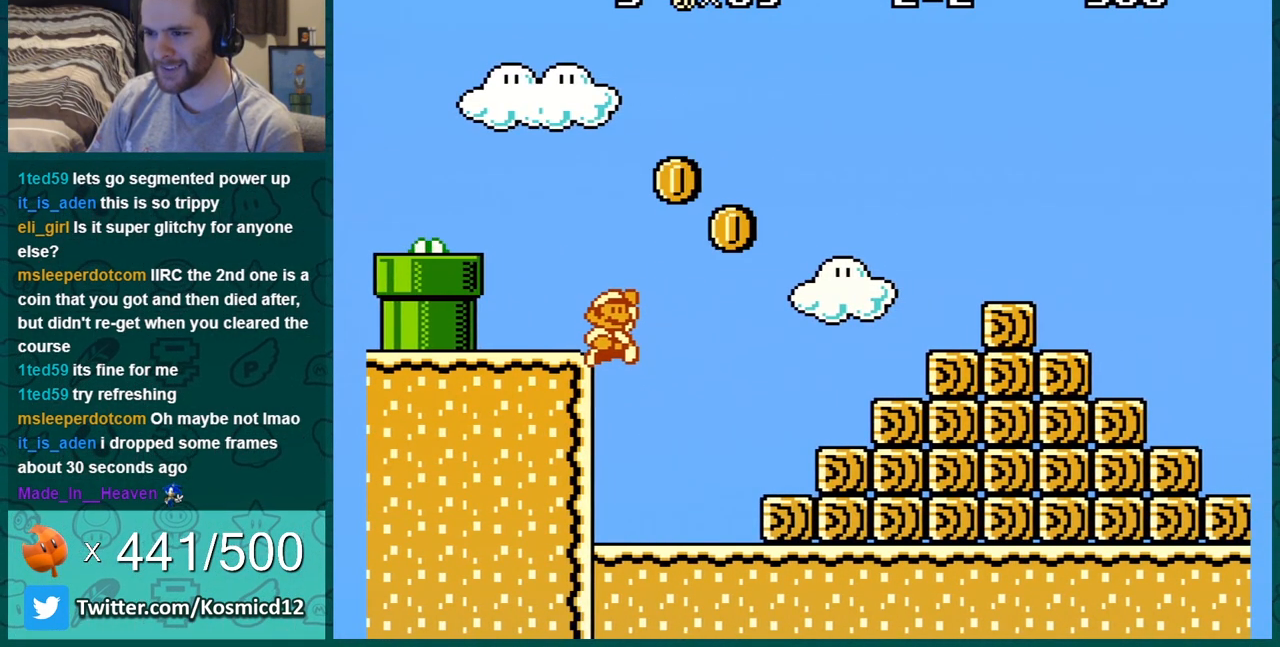
{"buttons": ["B", "DPAD_RIGHT"], "events": [[50, "DPAD_RIGHT", "up"], [201, "DPAD_RIGHT", "down"]]}
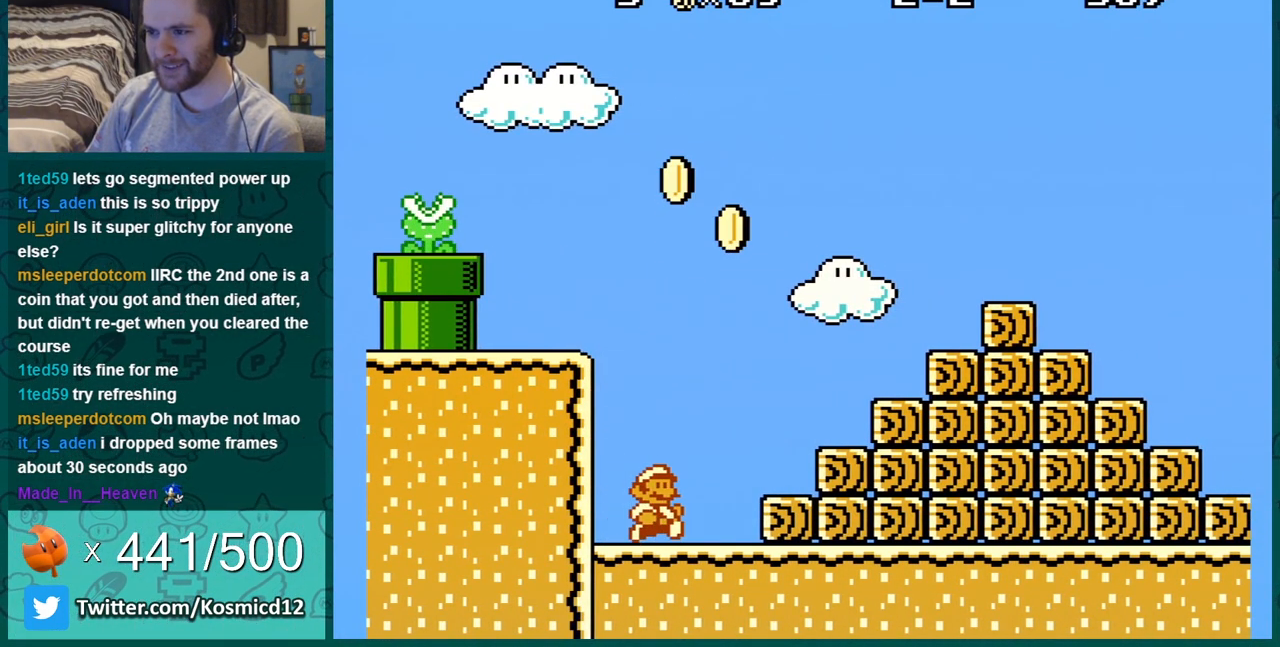
{"buttons": ["A", "B", "DPAD_LEFT"], "events": [[117, "A", "down"], [417, "DPAD_RIGHT", "up"], [450, "DPAD_LEFT", "down"]]}
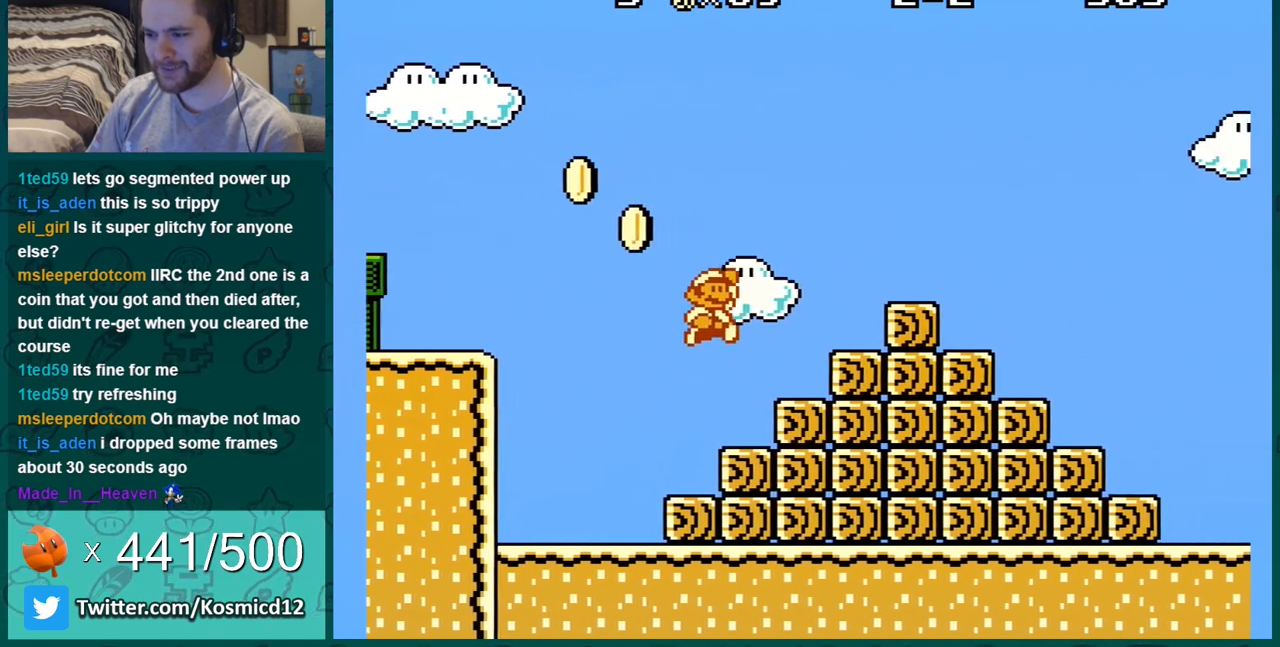
{"buttons": ["B", "DPAD_LEFT"], "events": [[17, "A", "up"]]}
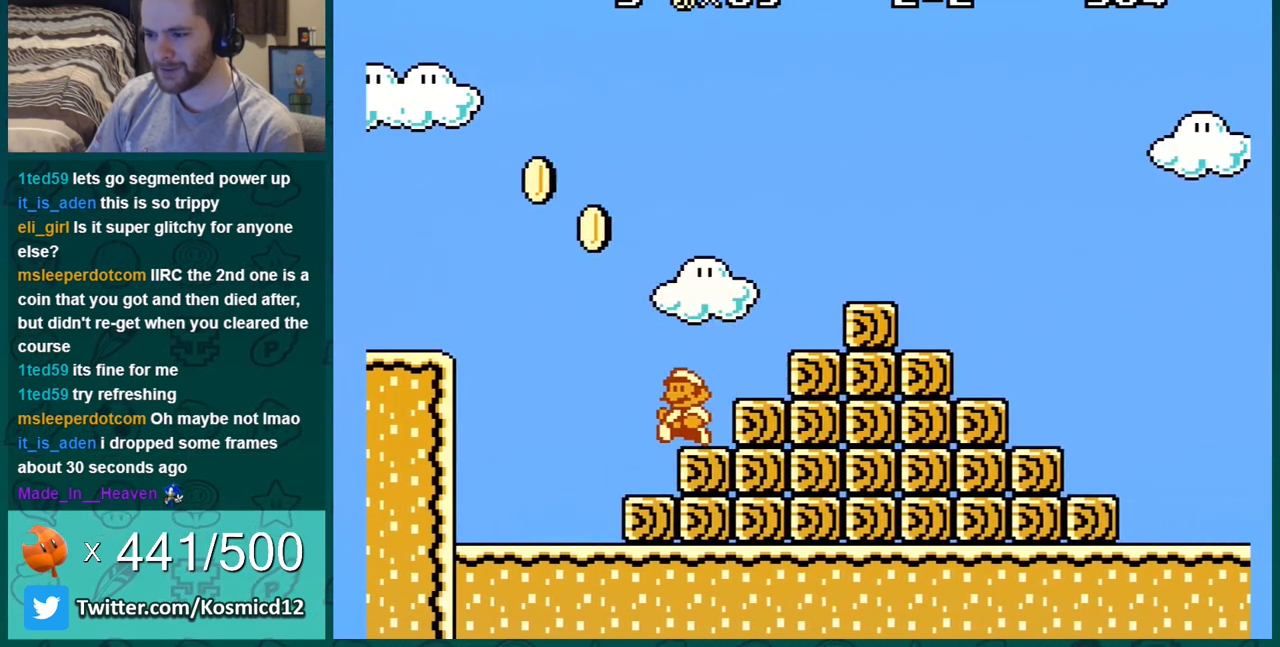
{"buttons": ["B", "DPAD_LEFT"], "events": [[17, "DPAD_LEFT", "up"], [100, "DPAD_RIGHT", "down"], [300, "DPAD_RIGHT", "up"], [417, "DPAD_LEFT", "down"]]}
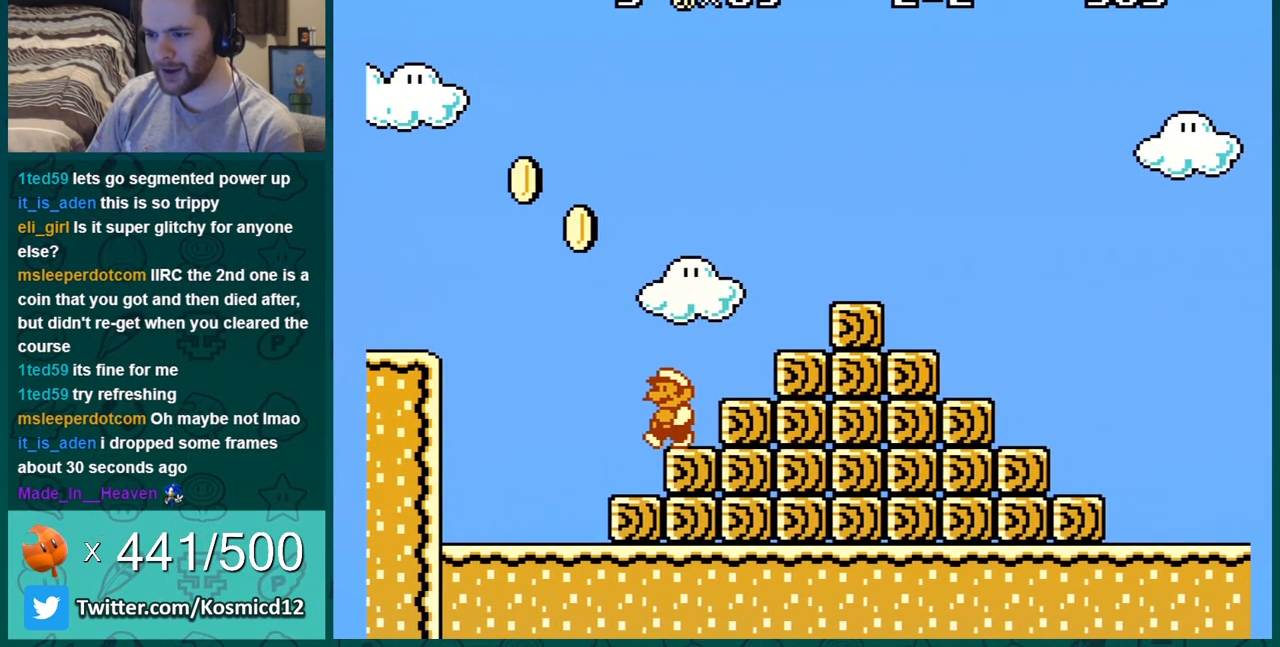
{"buttons": ["B", "DPAD_RIGHT"], "events": [[134, "DPAD_LEFT", "up"], [351, "DPAD_RIGHT", "down"]]}
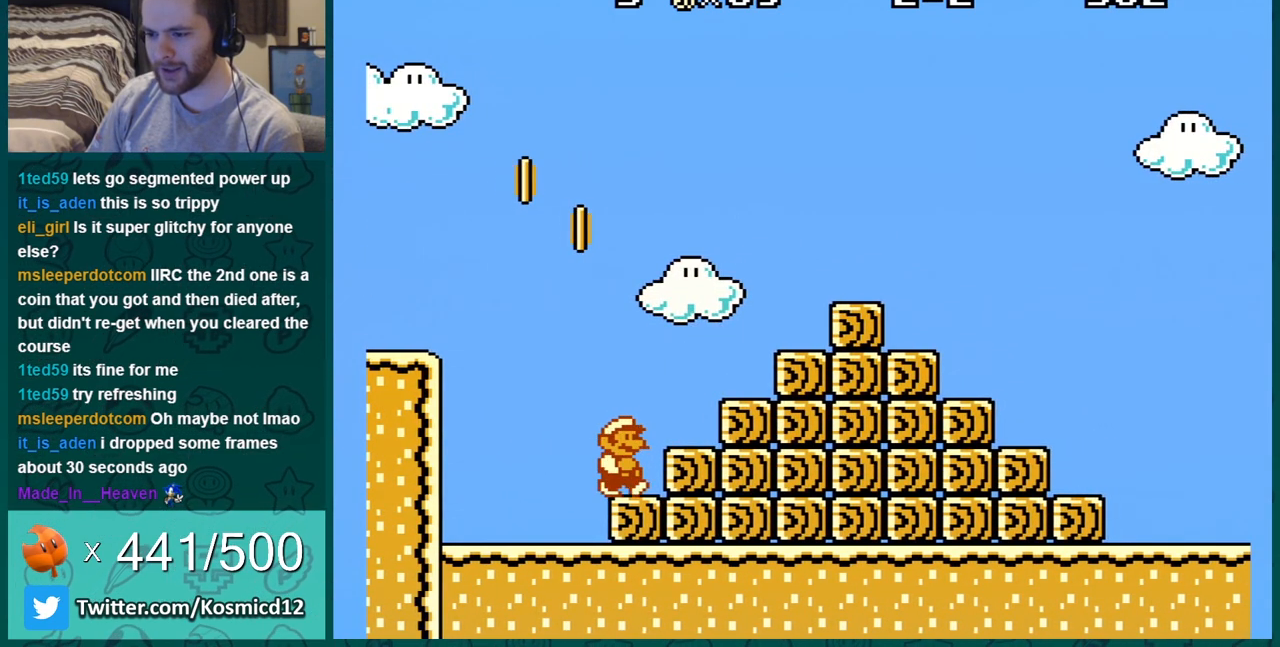
{"buttons": [], "events": [[34, "DPAD_RIGHT", "up"], [150, "B", "up"], [150, "DPAD_LEFT", "down"], [217, "DPAD_LEFT", "up"]]}
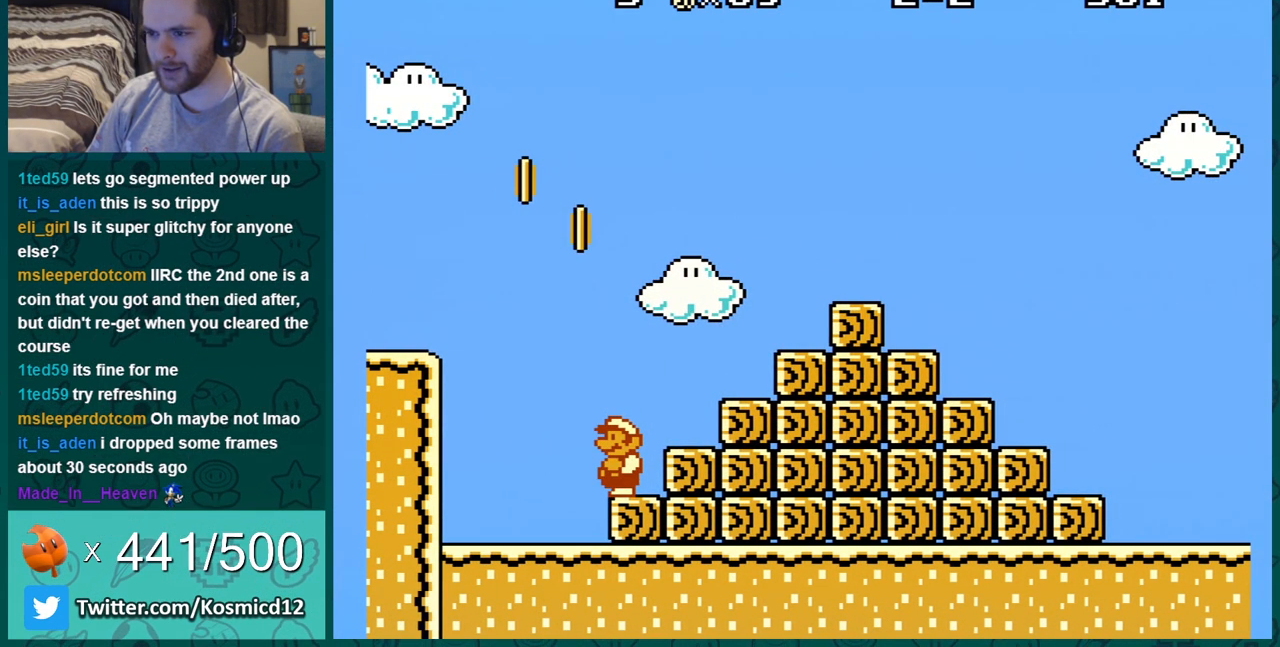
{"buttons": [], "events": []}
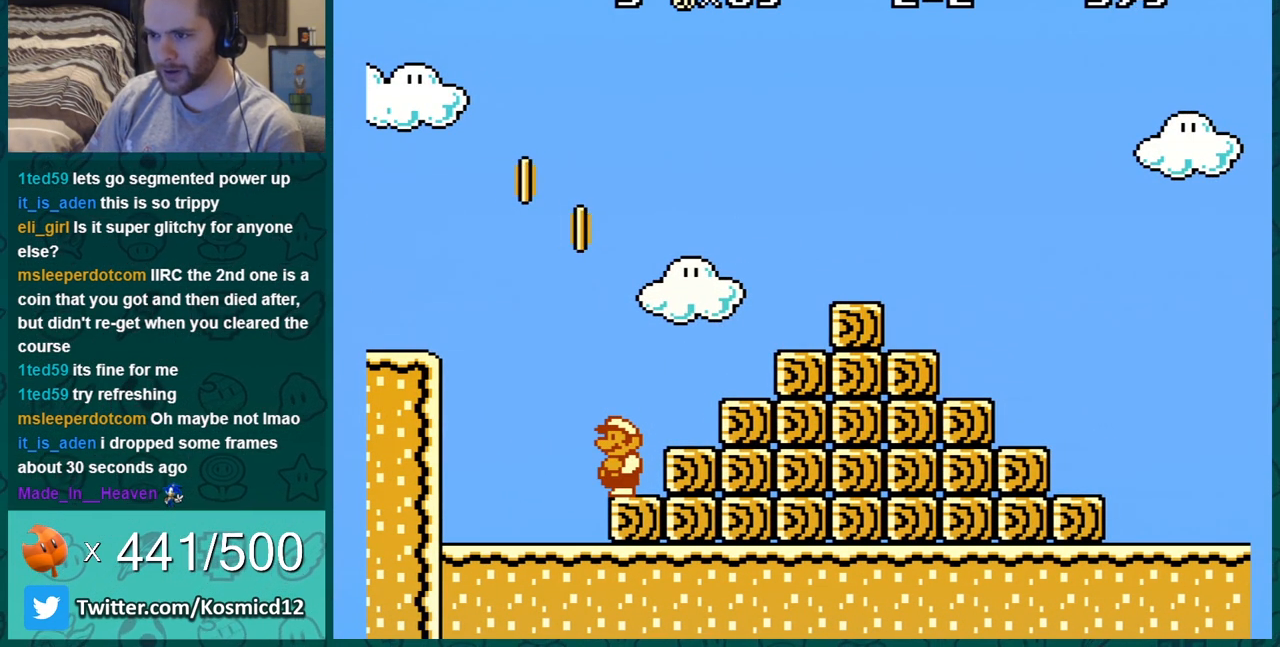
{"buttons": [], "events": []}
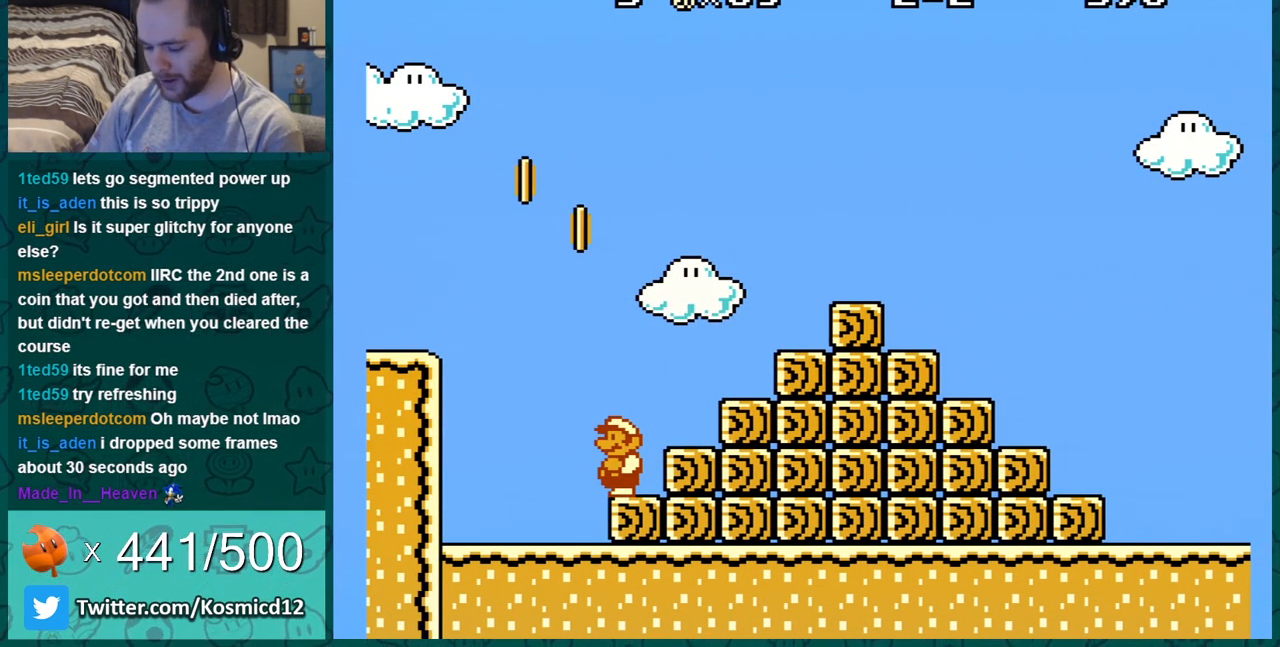
{"buttons": [], "events": []}
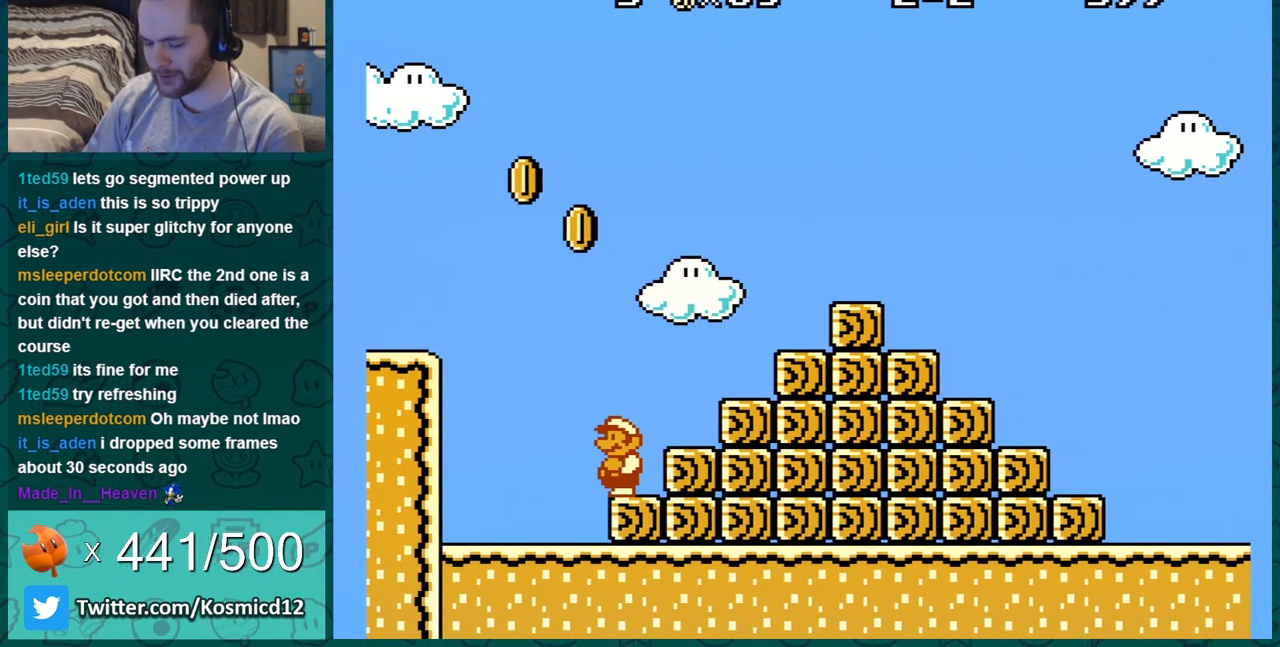
{"buttons": [], "events": [[234, "START", "down"], [451, "START", "up"]]}